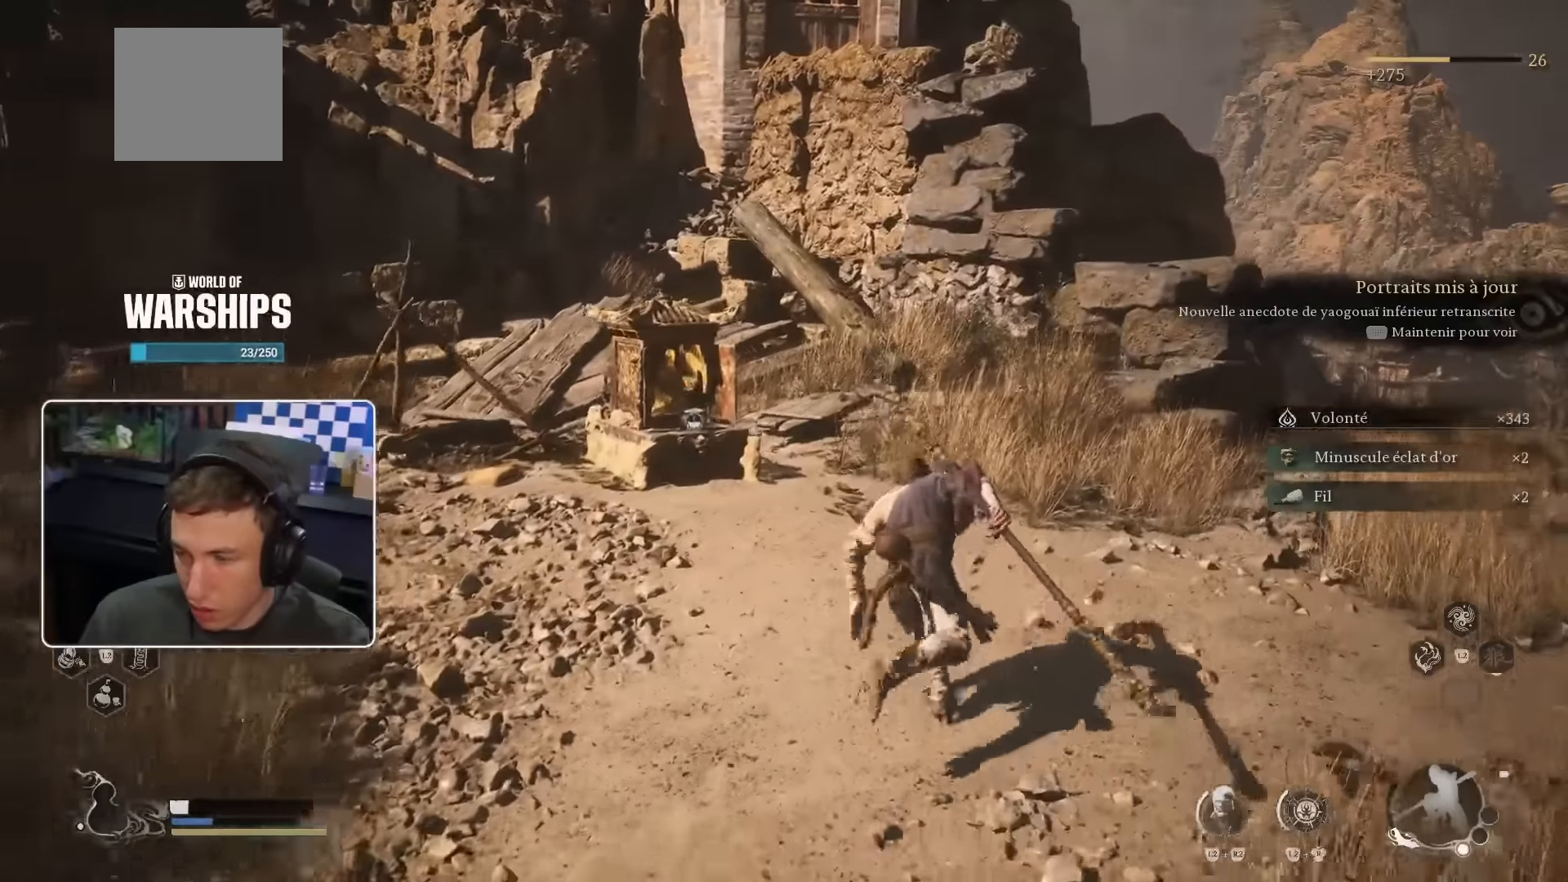
Gameplay with a controller (PlayStation layout); each line is a JSON object with the inputs held at the frame after it (dt_ms = milliseconds from this image to that frame). "events" lists button and stick changes between this image and that frame as [ms after this image, input, new state], when the widget could be followed in between. Not read: L3.
{"dt_ms": 500, "buttons": [], "left_stick": "center", "right_stick": "center", "events": [[84, "left_stick", "up-left"], [350, "R2", "down"], [417, "left_stick", "center"], [434, "R2", "up"]]}
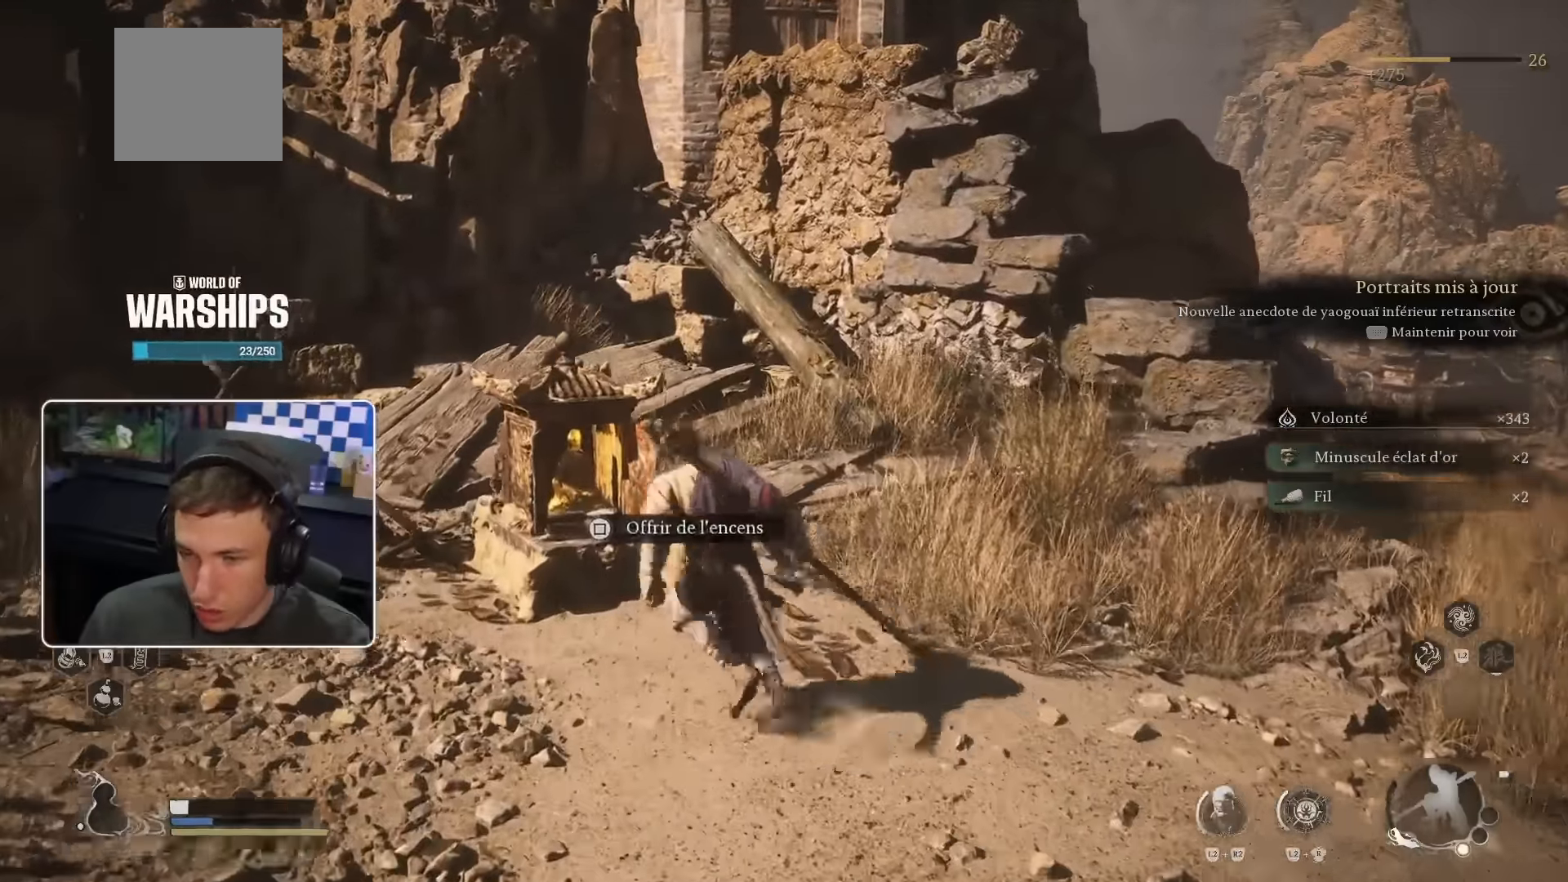
{"dt_ms": 1000, "buttons": [], "left_stick": "center", "right_stick": "center"}
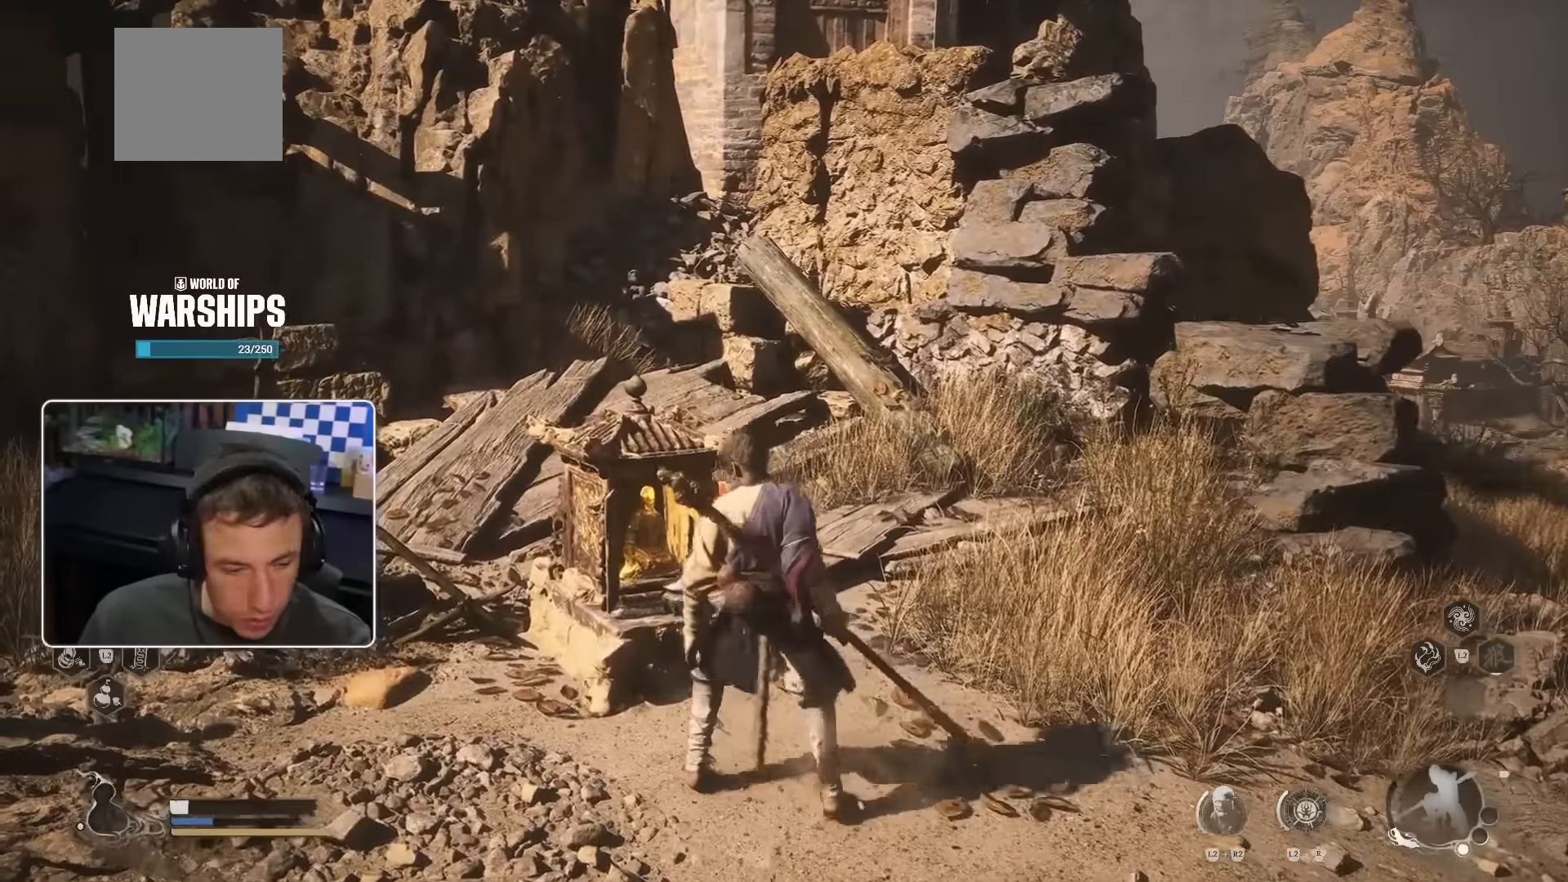
{"dt_ms": 500, "buttons": [], "left_stick": "center", "right_stick": "center", "events": [[267, "R2", "down"], [400, "R2", "up"]]}
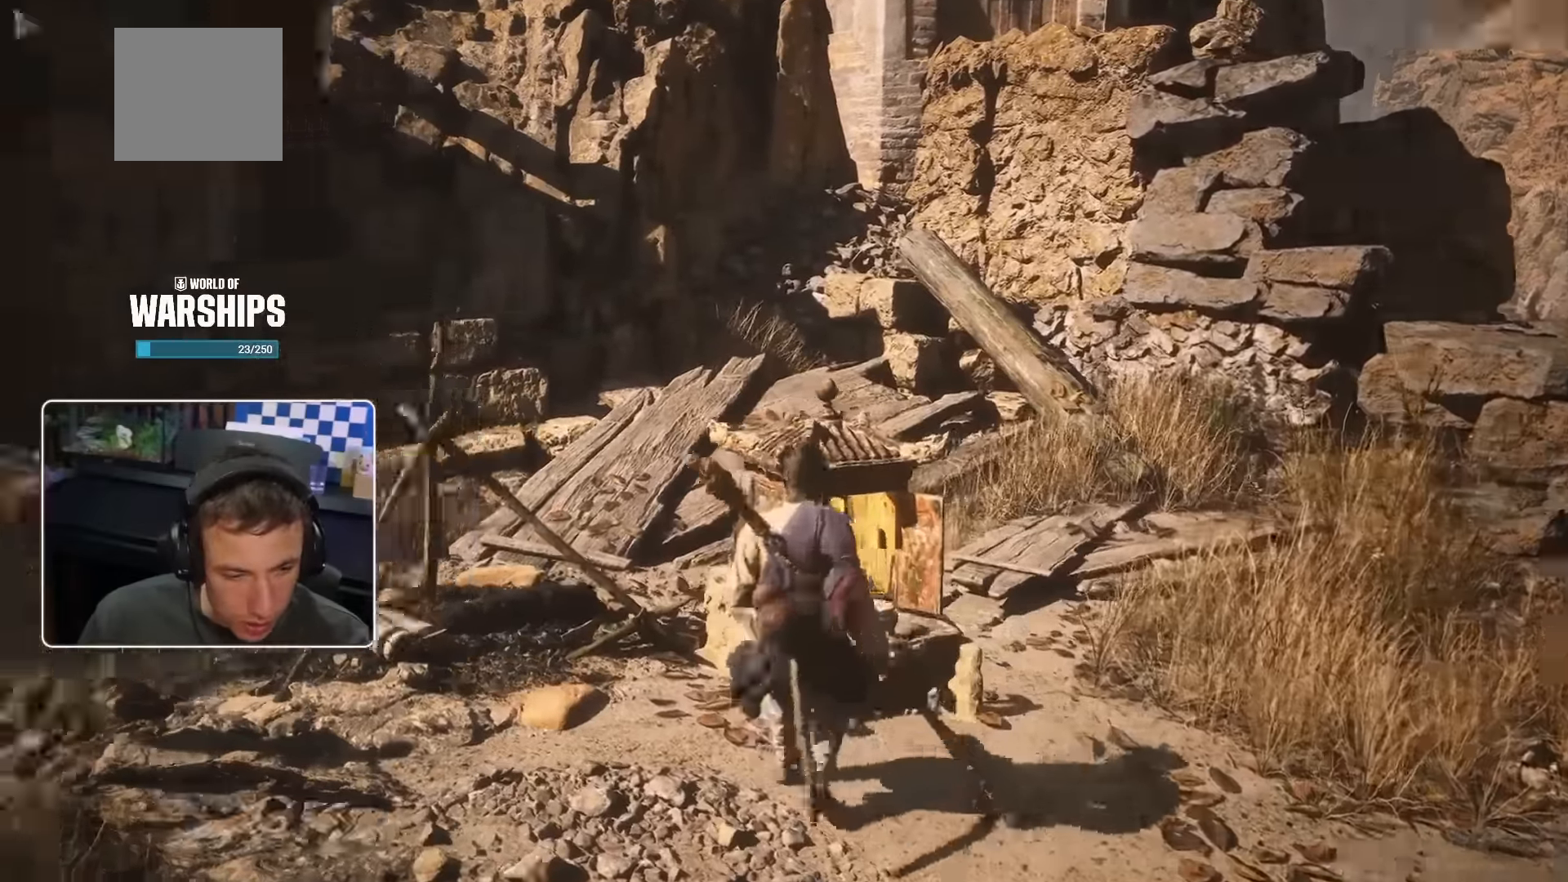
{"dt_ms": 500, "buttons": [], "left_stick": "center", "right_stick": "center", "events": []}
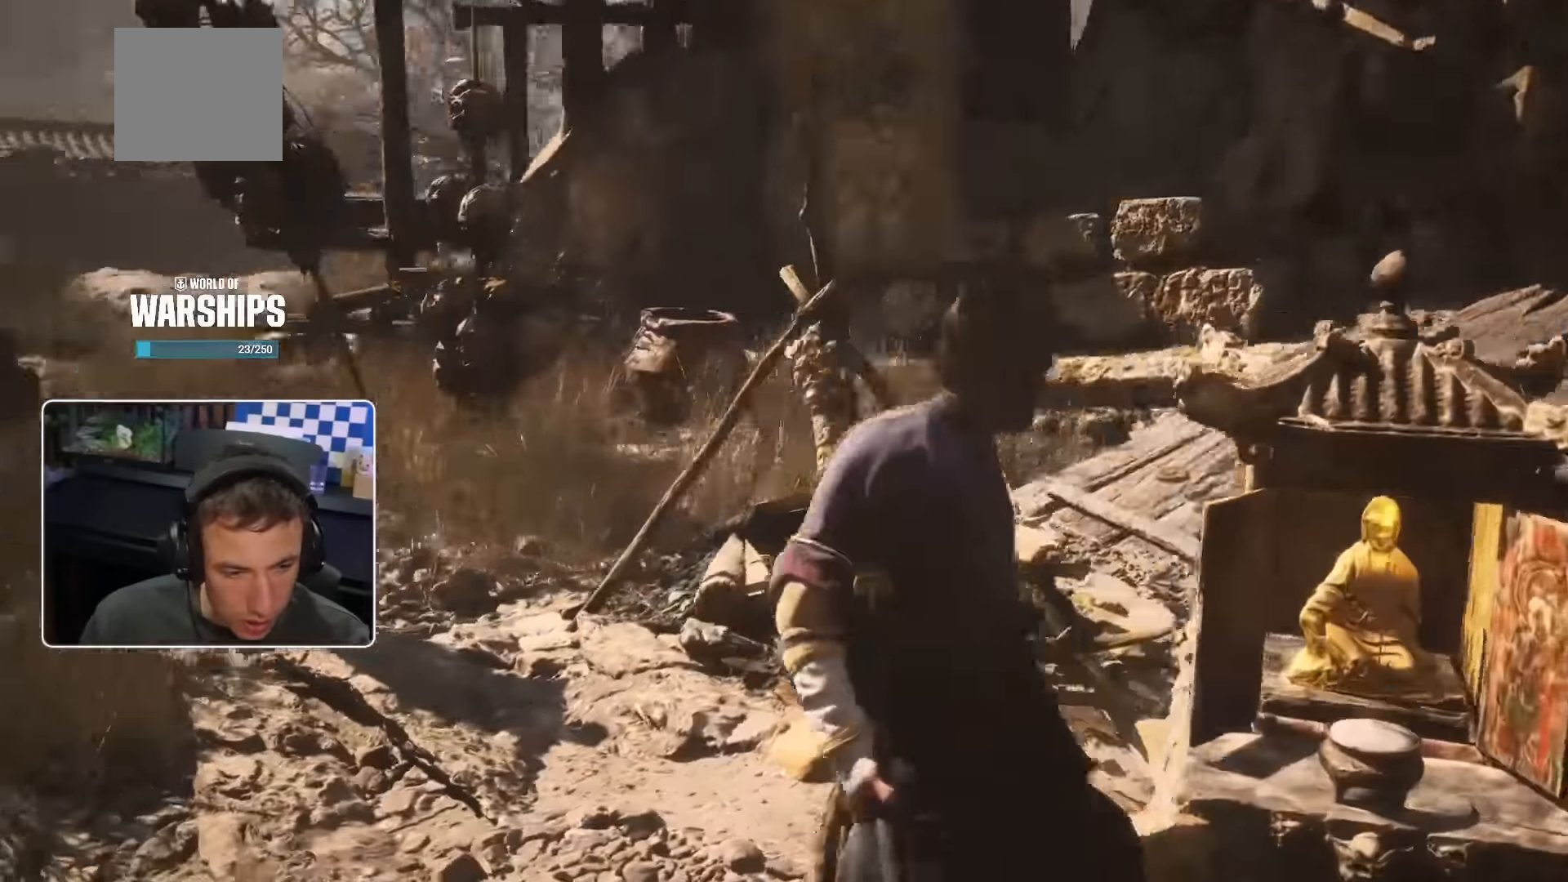
{"dt_ms": 500, "buttons": [], "left_stick": "center", "right_stick": "center"}
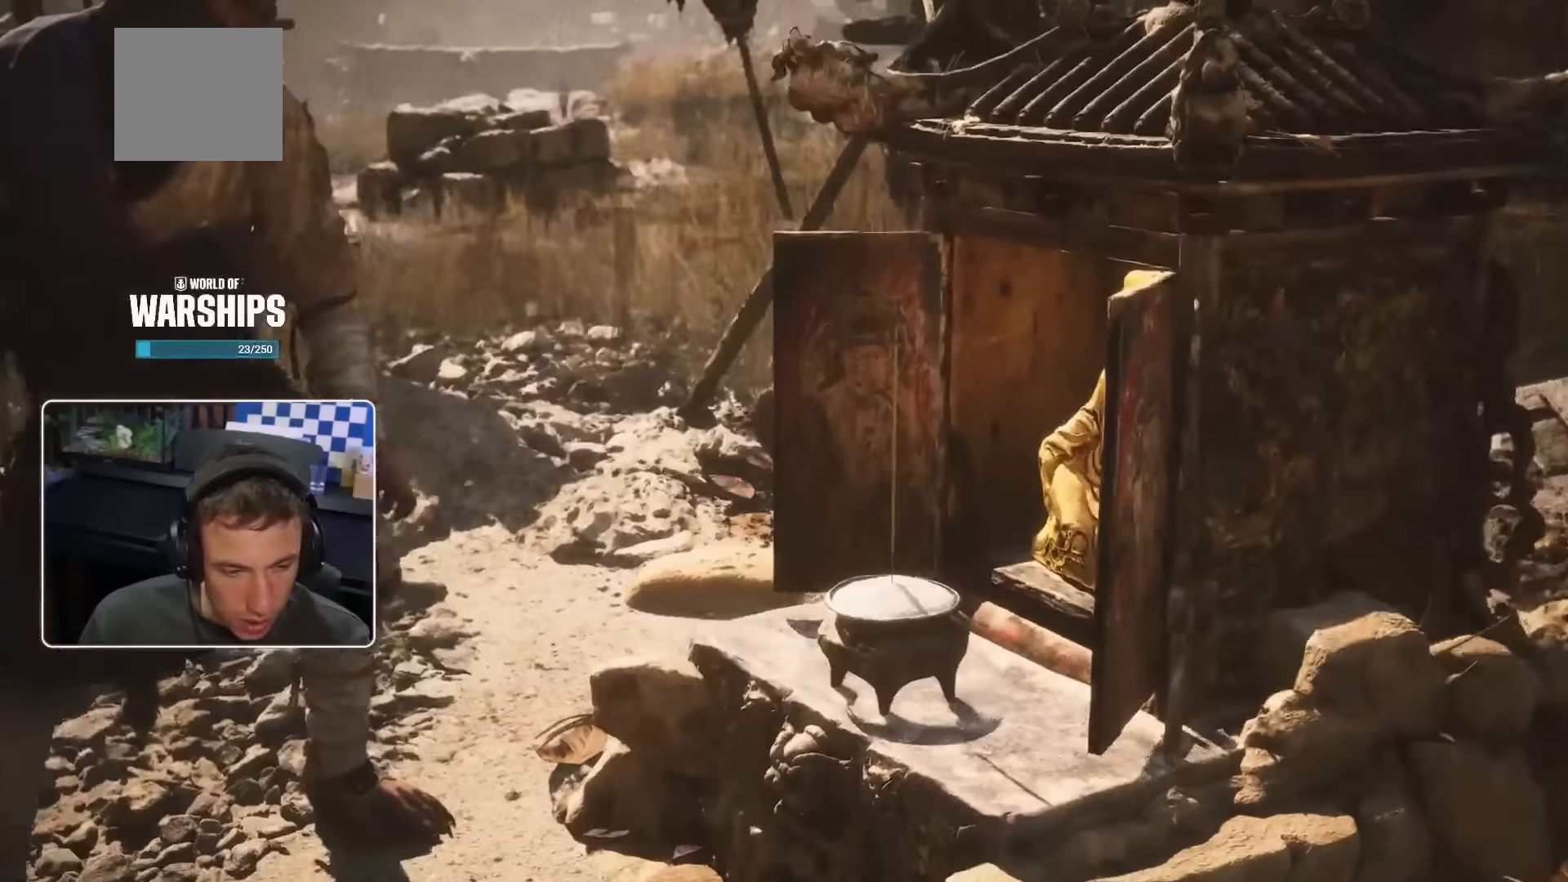
{"dt_ms": 500, "buttons": ["R2"], "left_stick": "center", "right_stick": "center", "events": [[216, "R2", "down"], [333, "R2", "up"], [400, "R2", "down"]]}
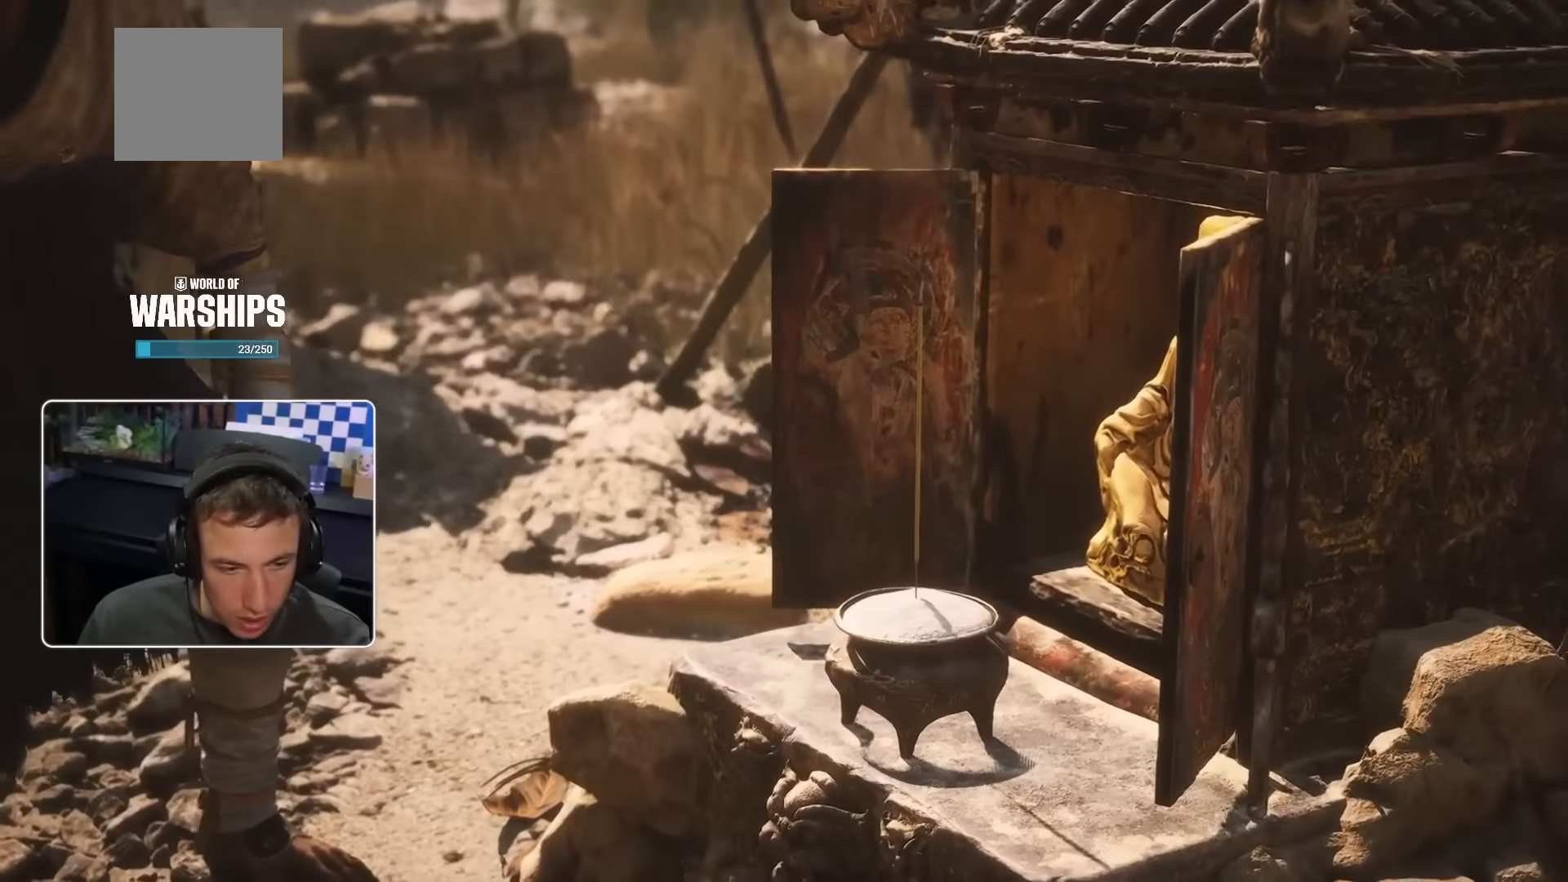
{"dt_ms": 500, "buttons": ["R2"], "left_stick": "center", "right_stick": "center", "events": []}
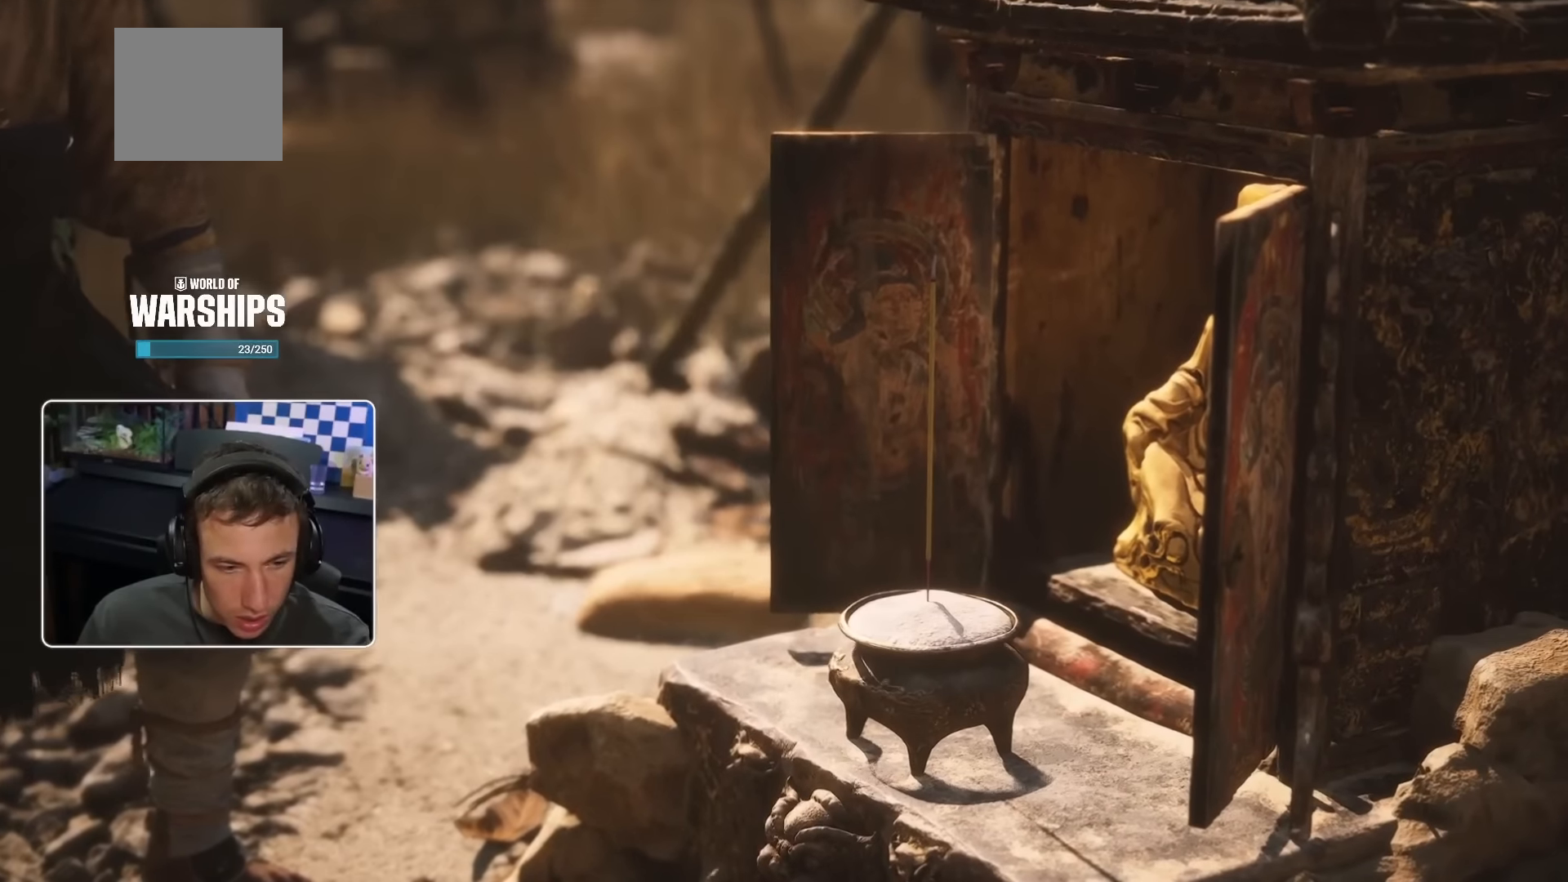
{"dt_ms": 500, "buttons": [], "left_stick": "center", "right_stick": "center", "events": [[183, "R2", "up"]]}
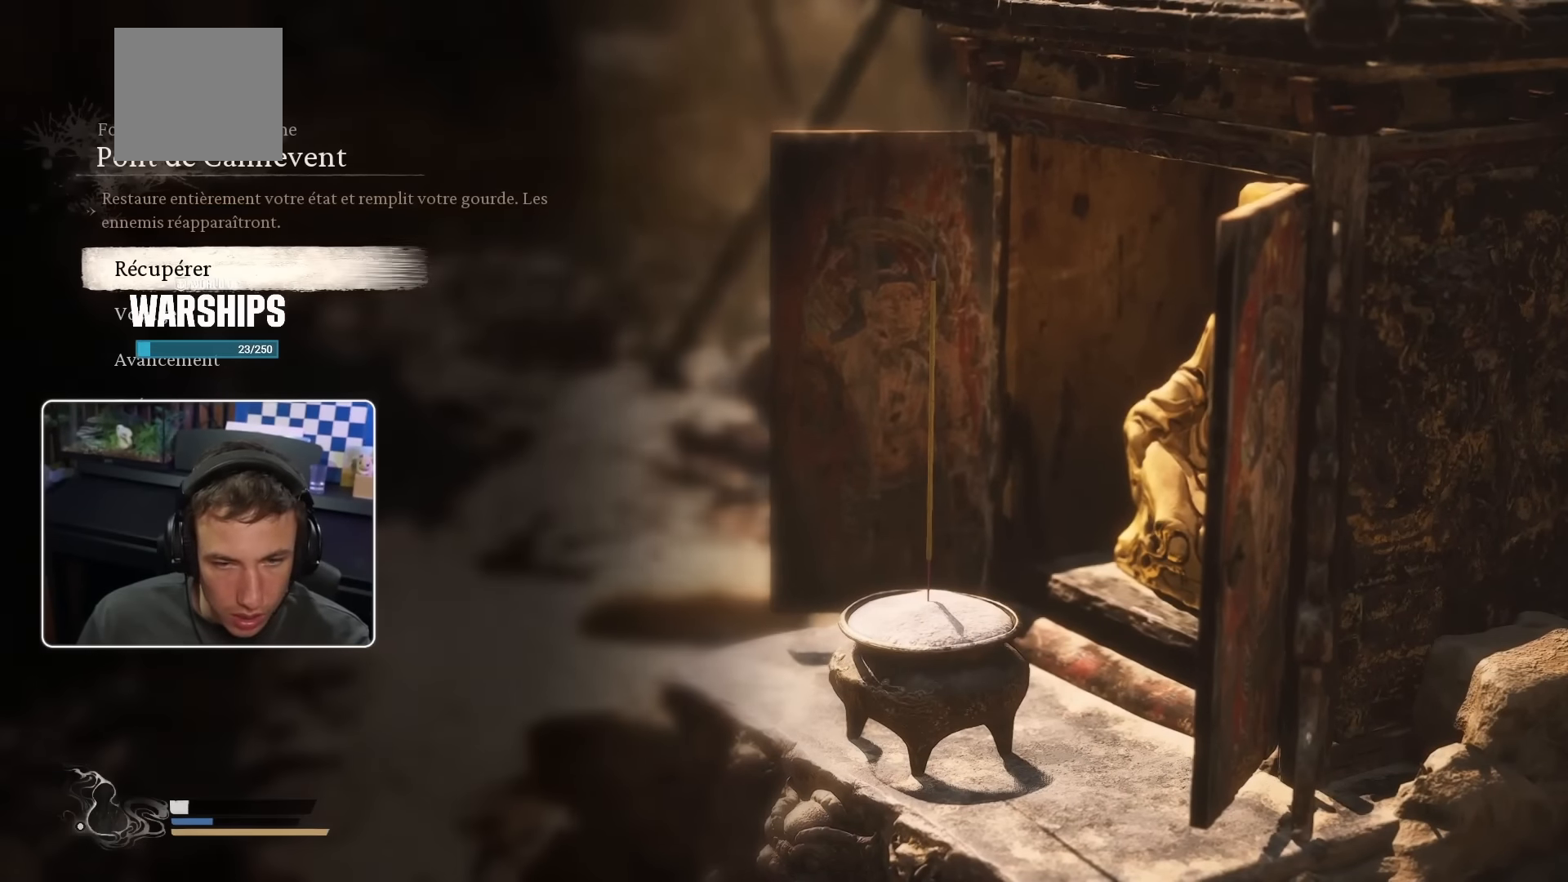
{"dt_ms": 500, "buttons": [], "left_stick": "center", "right_stick": "center", "events": []}
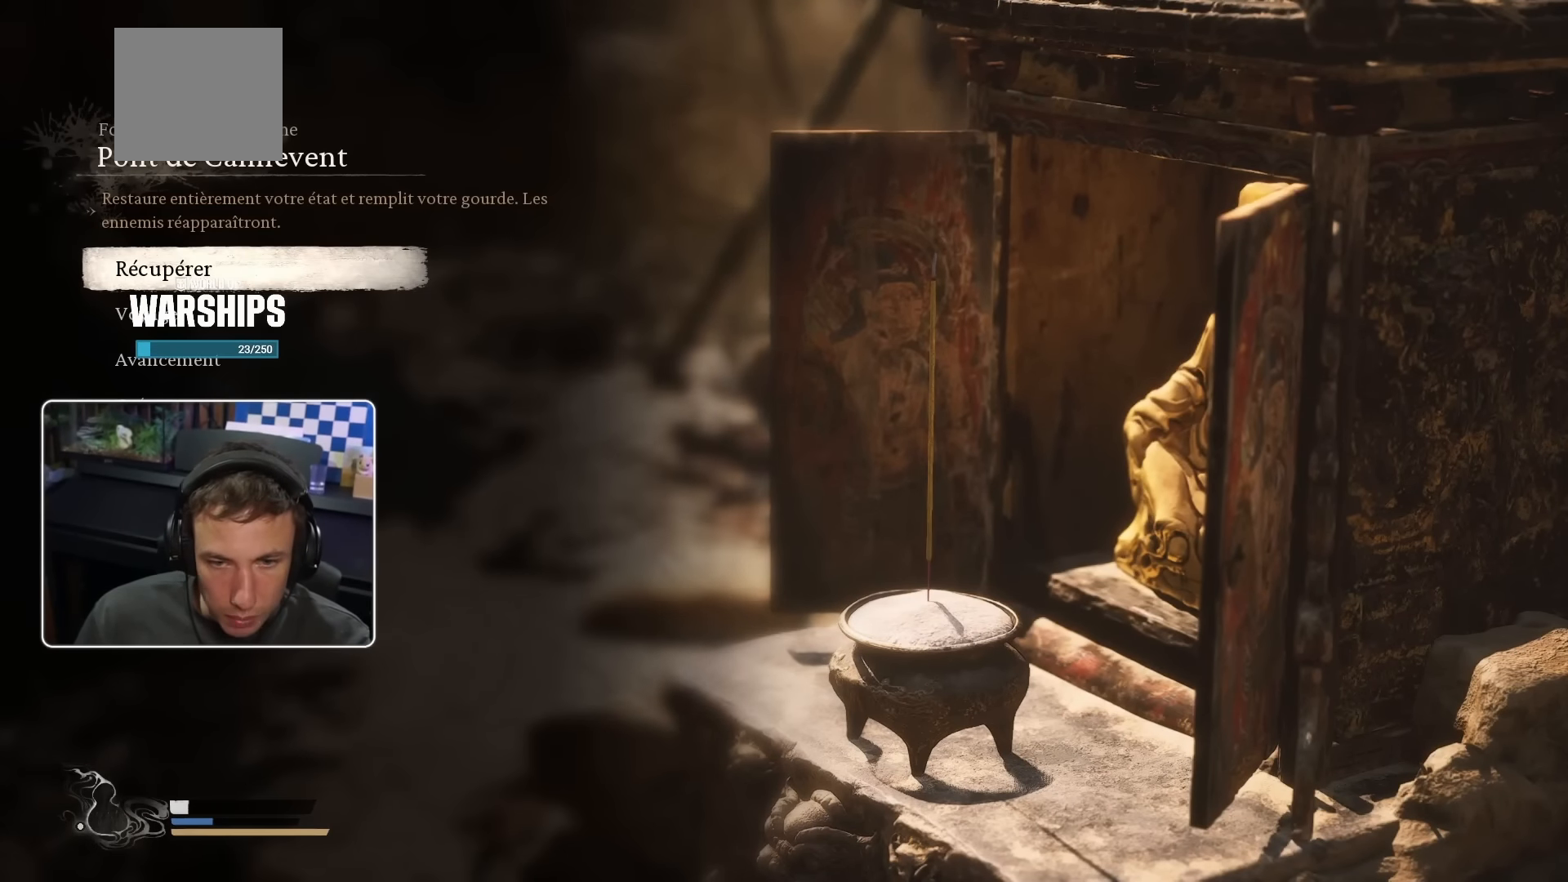
{"dt_ms": 500, "buttons": [], "left_stick": "center", "right_stick": "center", "events": []}
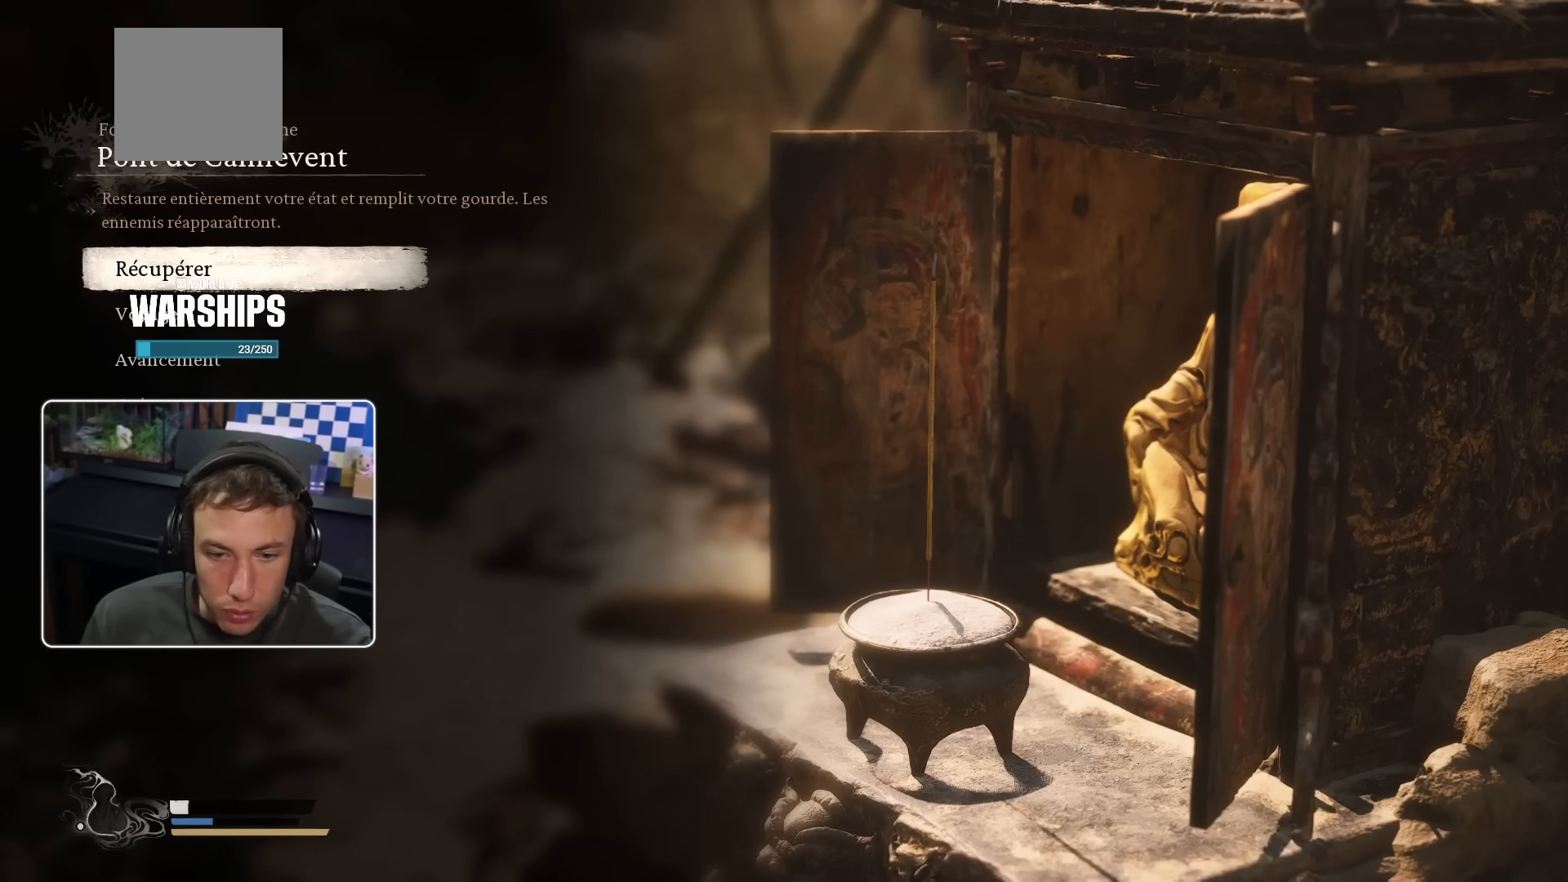
{"dt_ms": 500, "buttons": [], "left_stick": "center", "right_stick": "center", "events": []}
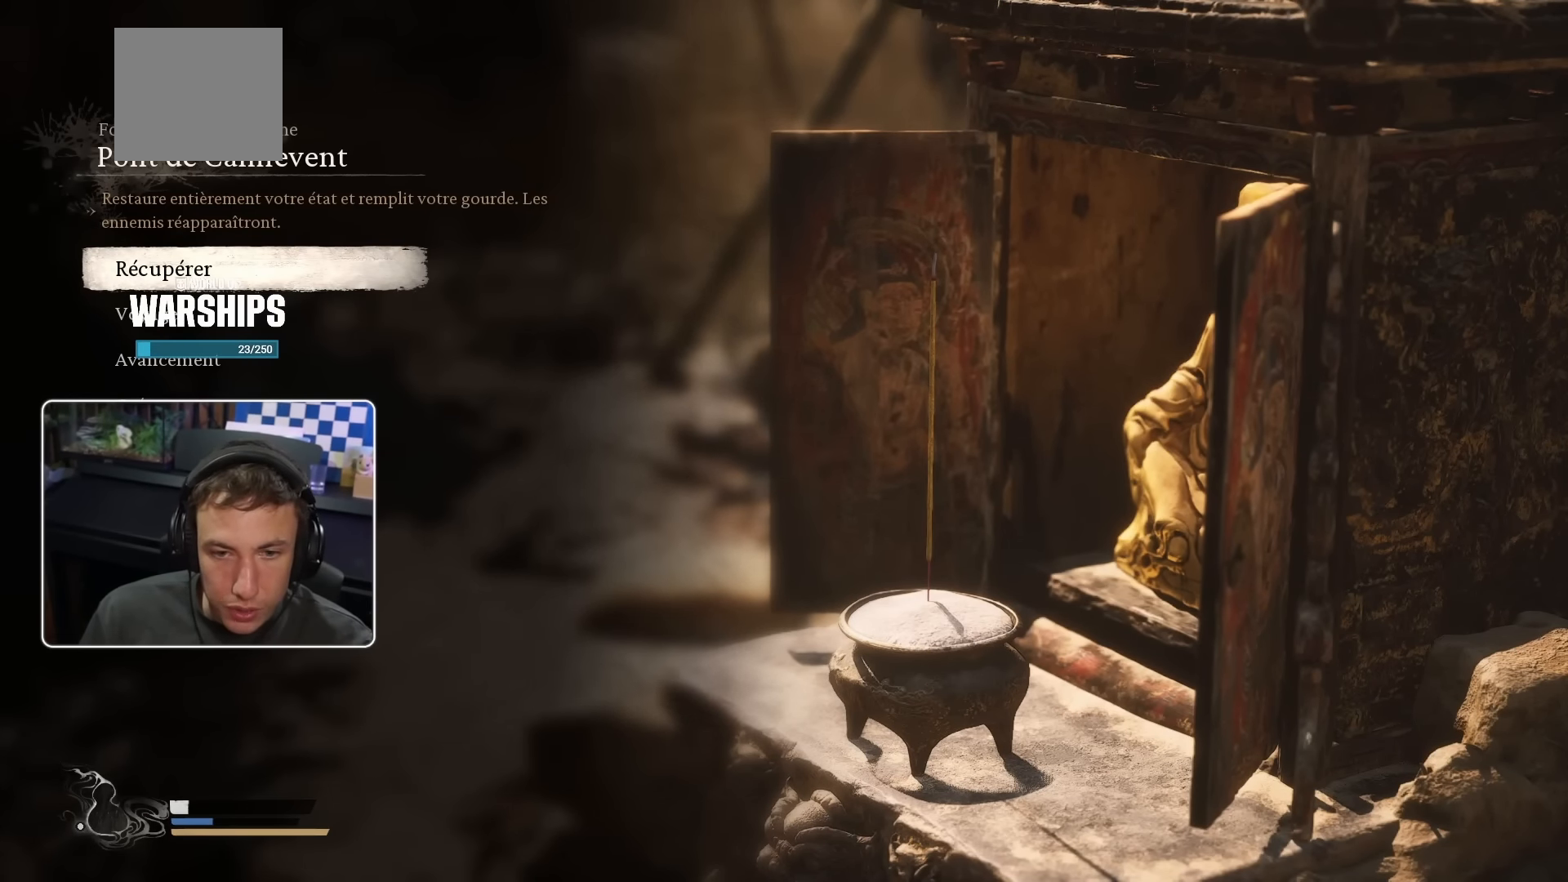
{"dt_ms": 500, "buttons": [], "left_stick": "center", "right_stick": "center", "events": []}
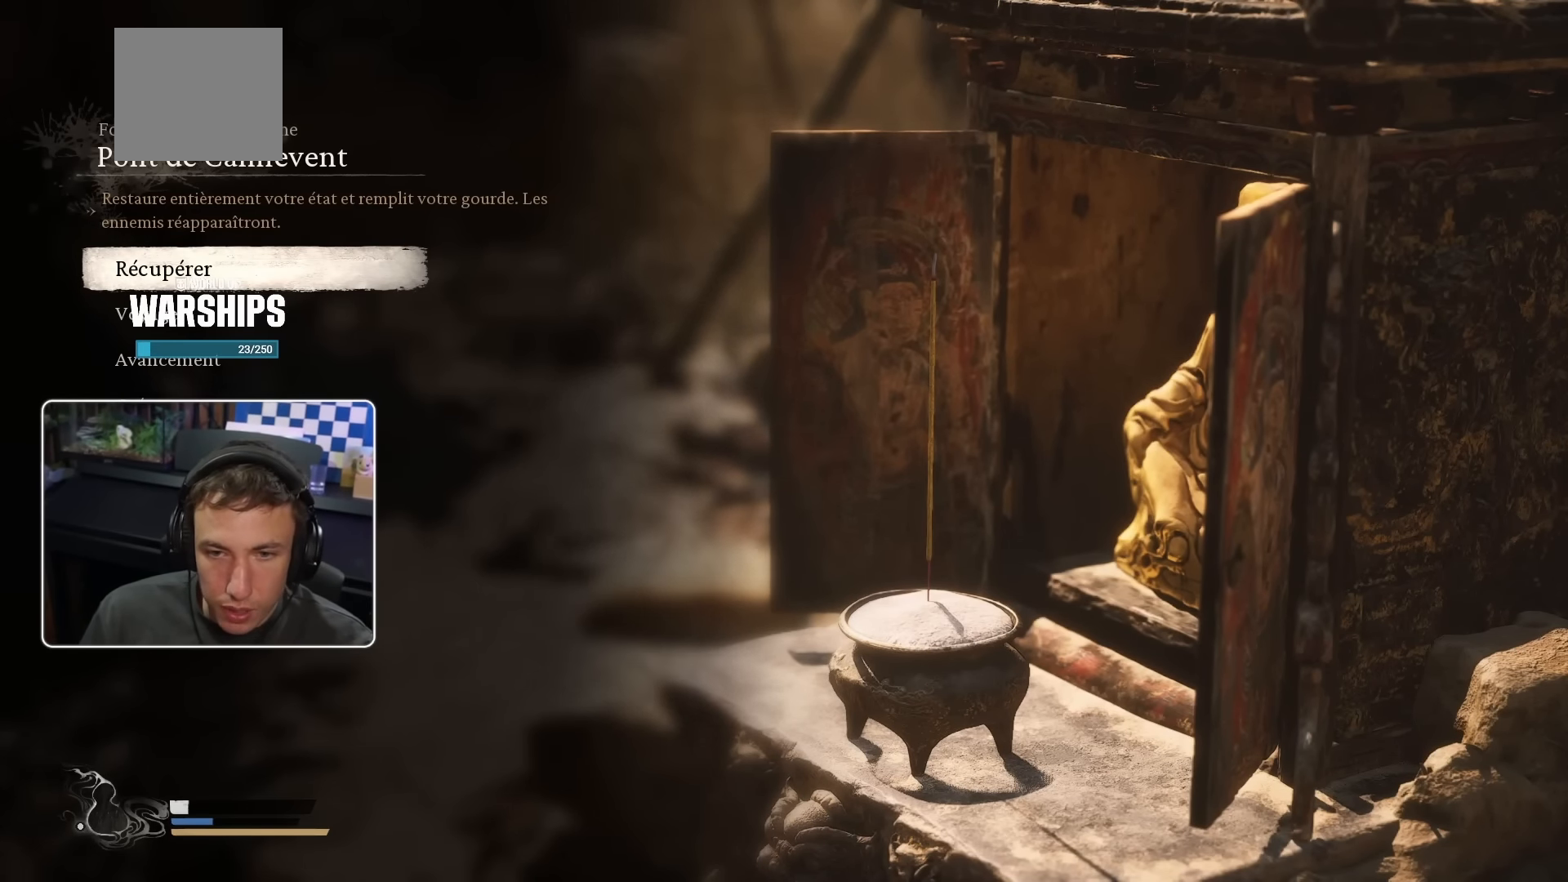
{"dt_ms": 500, "buttons": [], "left_stick": "center", "right_stick": "center", "events": [[100, "CROSS", "down"], [266, "CROSS", "up"]]}
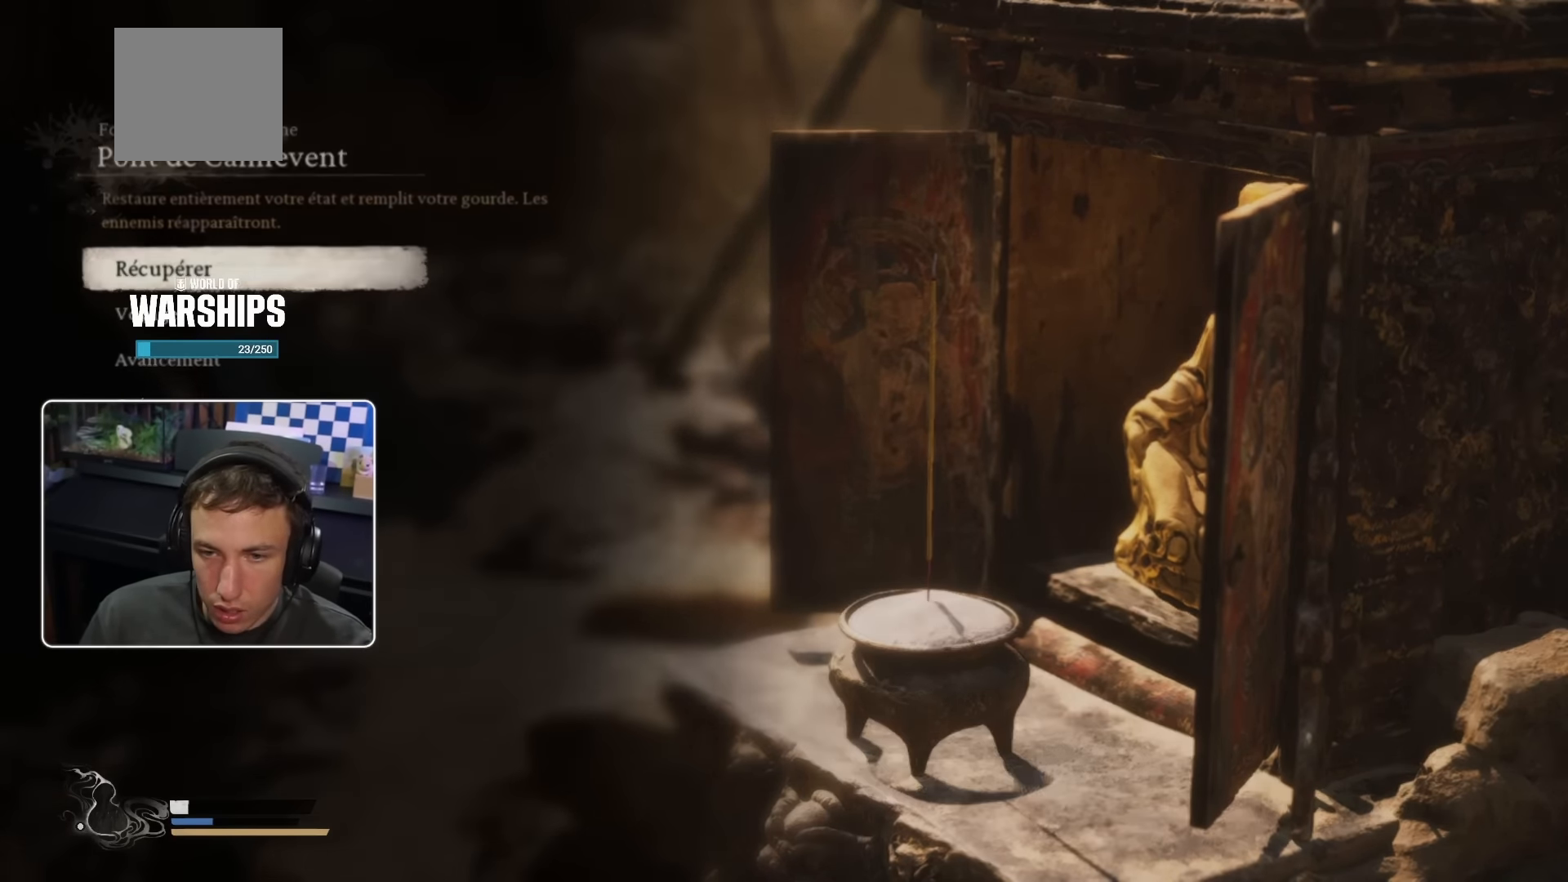
{"dt_ms": 500, "buttons": [], "left_stick": "center", "right_stick": "center", "events": []}
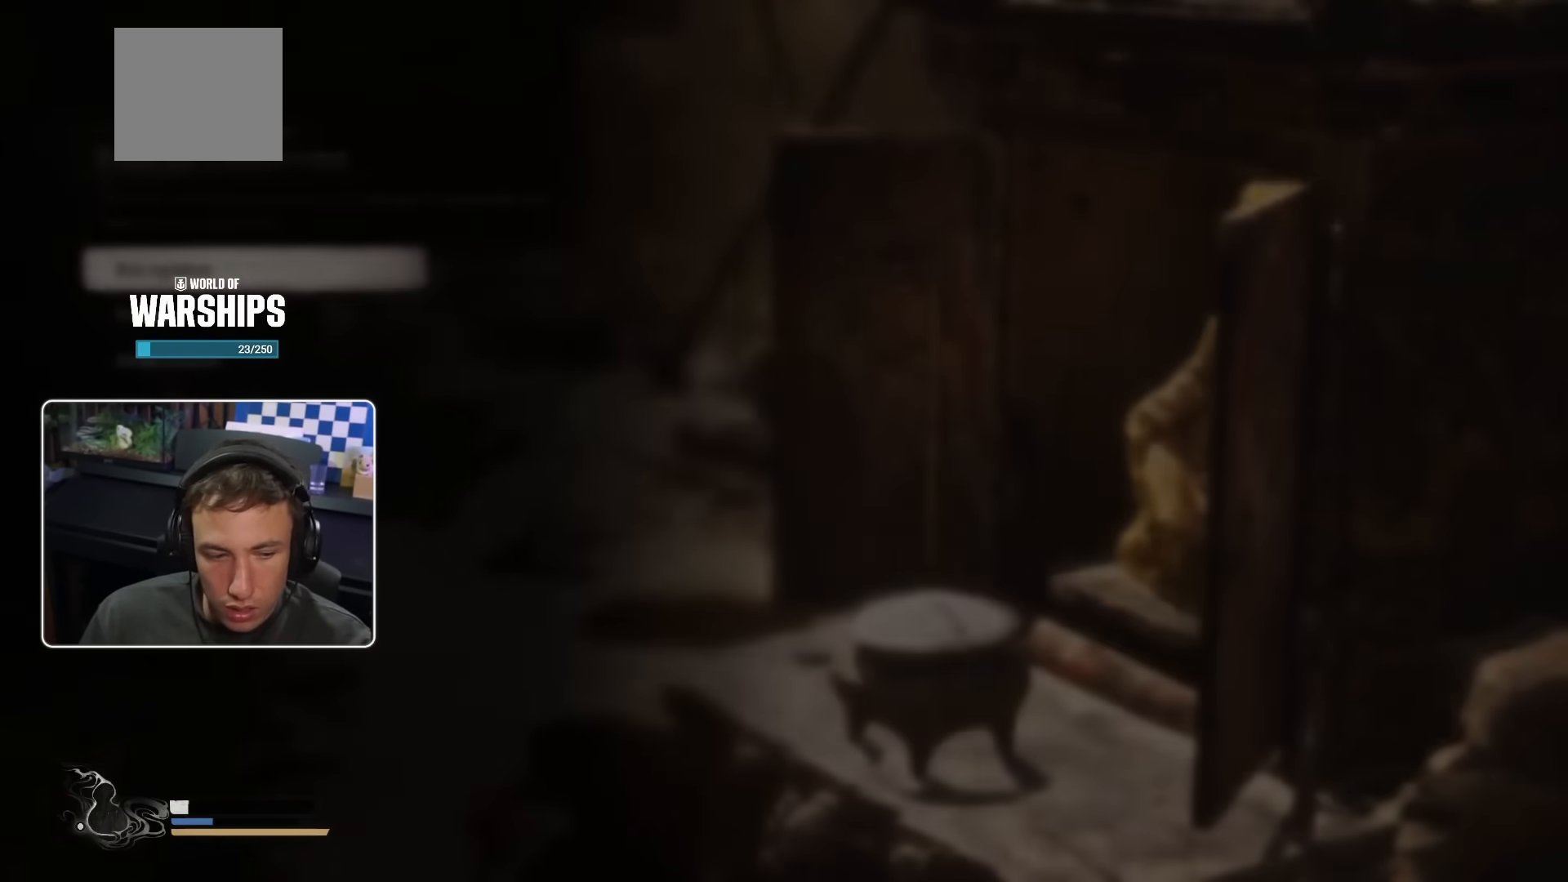
{"dt_ms": 500, "buttons": [], "left_stick": "center", "right_stick": "center", "events": []}
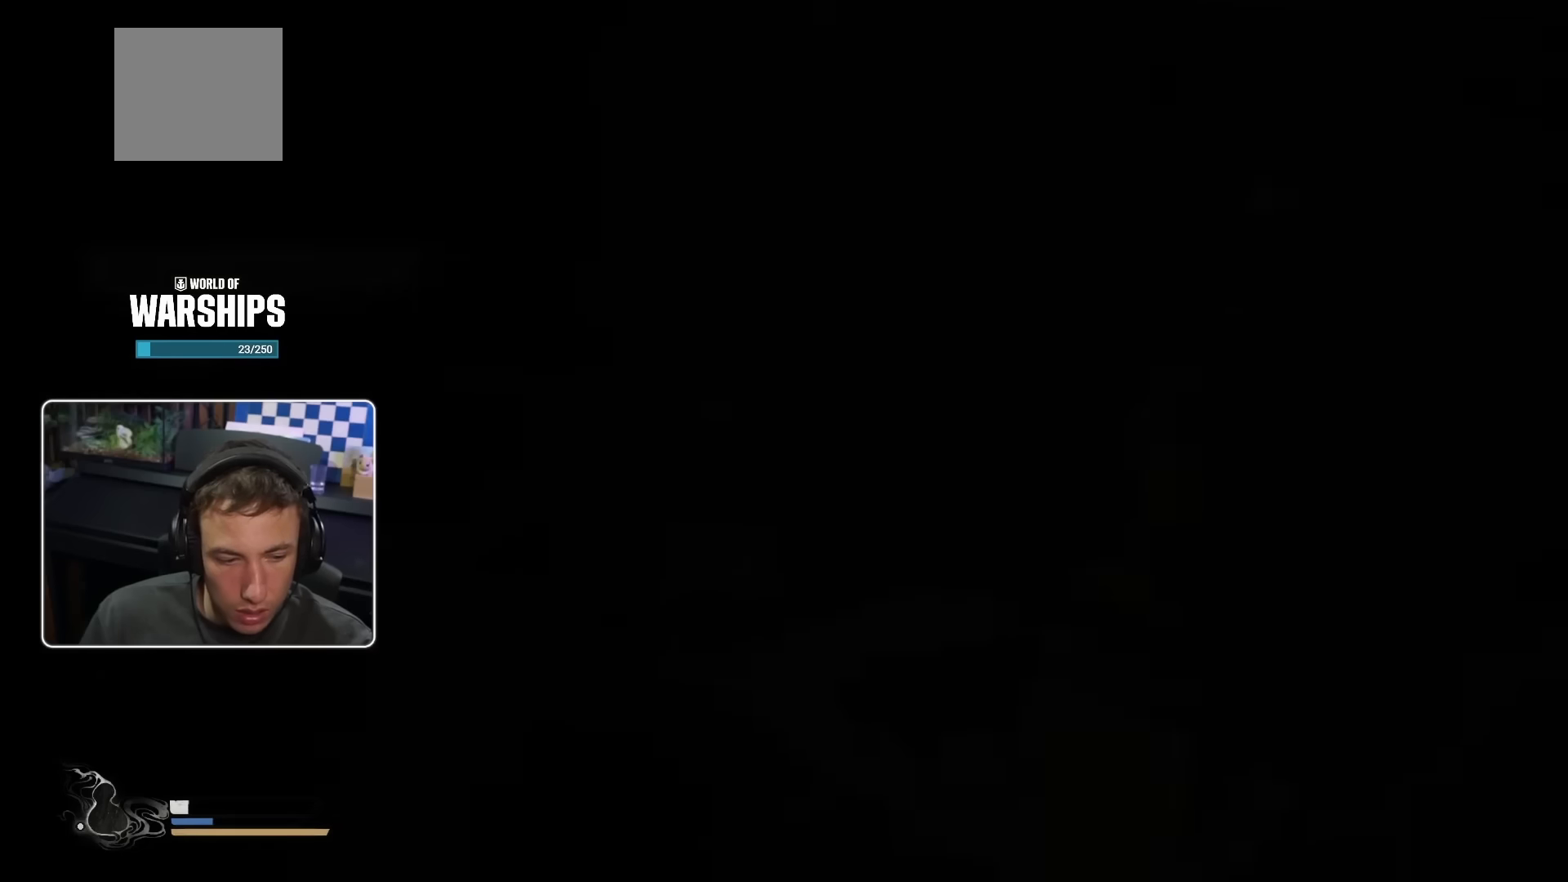
{"dt_ms": 500, "buttons": [], "left_stick": "center", "right_stick": "center", "events": []}
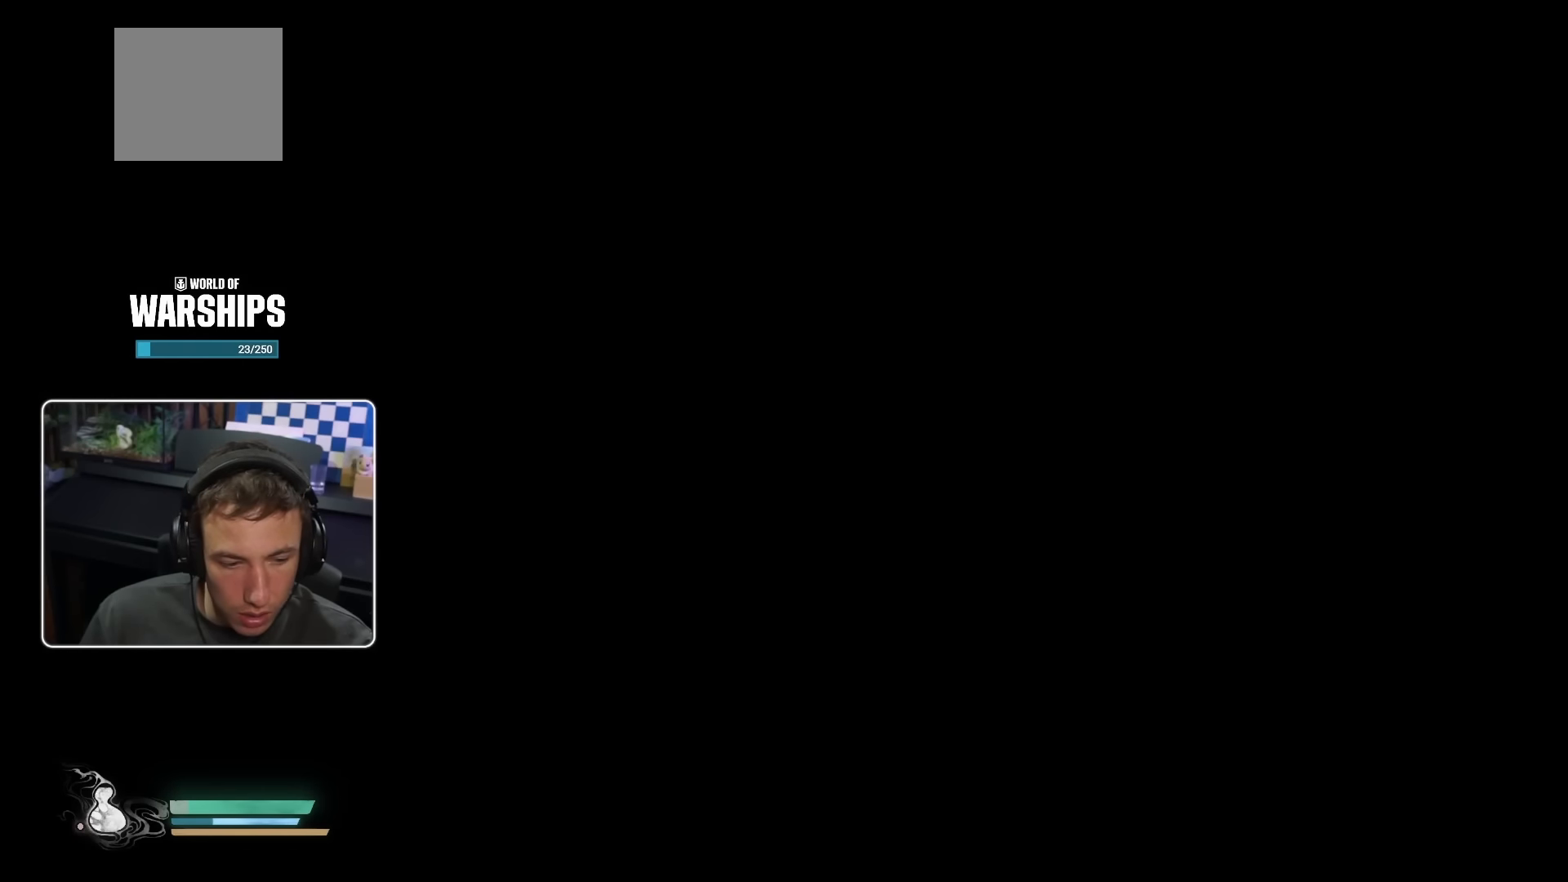
{"dt_ms": 500, "buttons": [], "left_stick": "down-left", "right_stick": "center", "events": [[384, "left_stick", "down-left"]]}
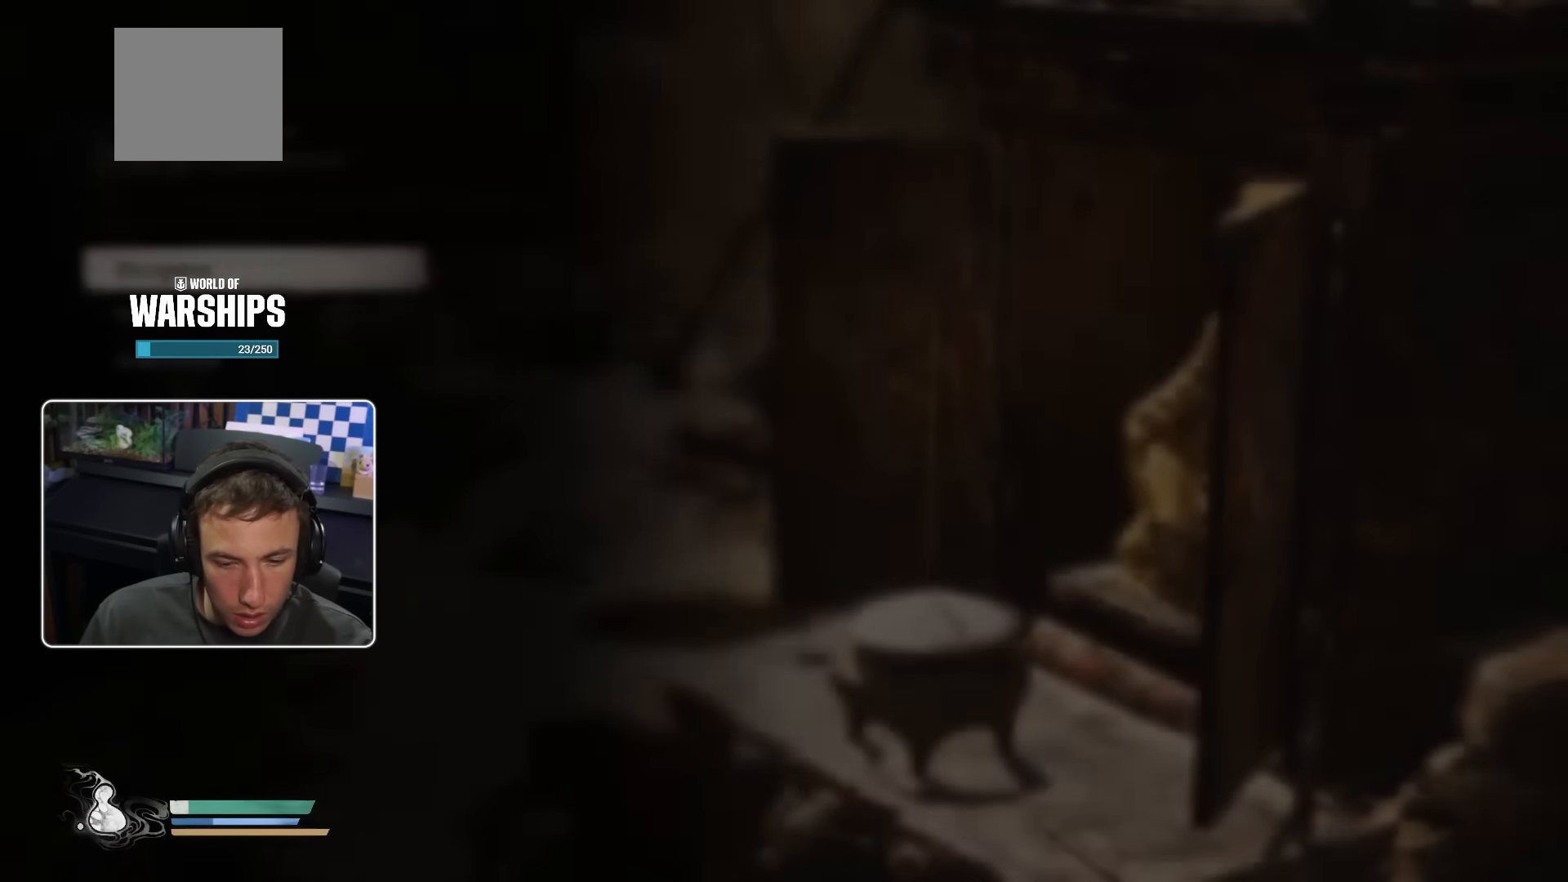
{"dt_ms": 1000, "buttons": ["CIRCLE", "R2"], "left_stick": "center", "right_stick": "center"}
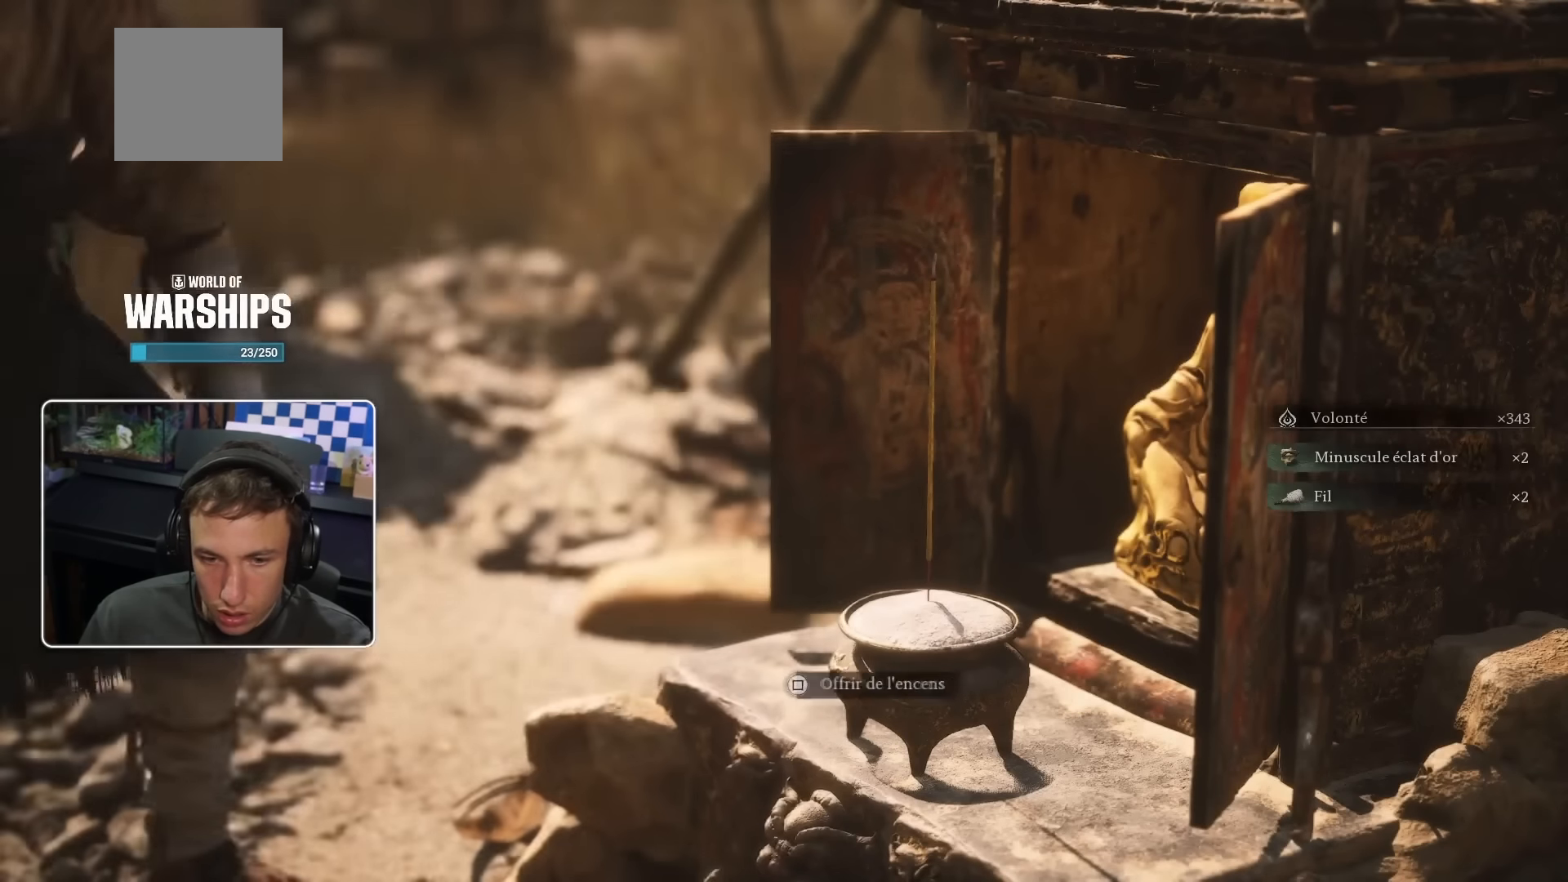
{"dt_ms": 500, "buttons": [], "left_stick": "center", "right_stick": "left", "events": [[34, "R2", "up"], [67, "CIRCLE", "up"], [100, "R2", "down"], [217, "R2", "up"], [317, "R2", "down"], [450, "R2", "up"], [467, "right_stick", "left"]]}
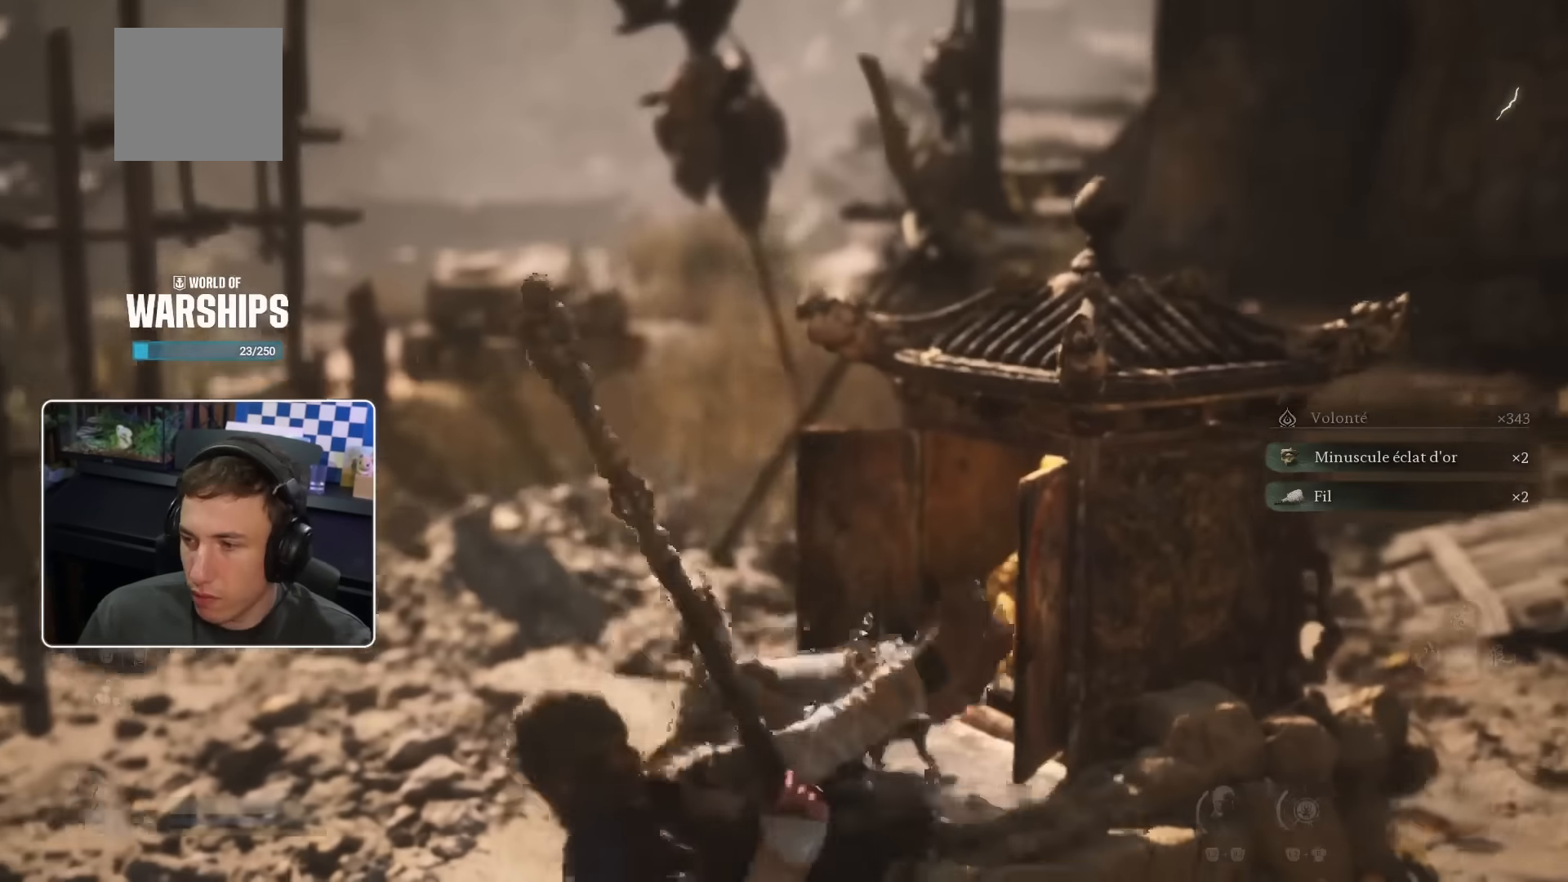
{"dt_ms": 500, "buttons": [], "left_stick": "up-left", "right_stick": "left", "events": [[34, "R2", "down"], [84, "left_stick", "down-left"], [184, "R2", "up"], [300, "left_stick", "up-left"], [317, "R2", "down"], [317, "right_stick", "center"], [417, "right_stick", "left"], [450, "R2", "up"]]}